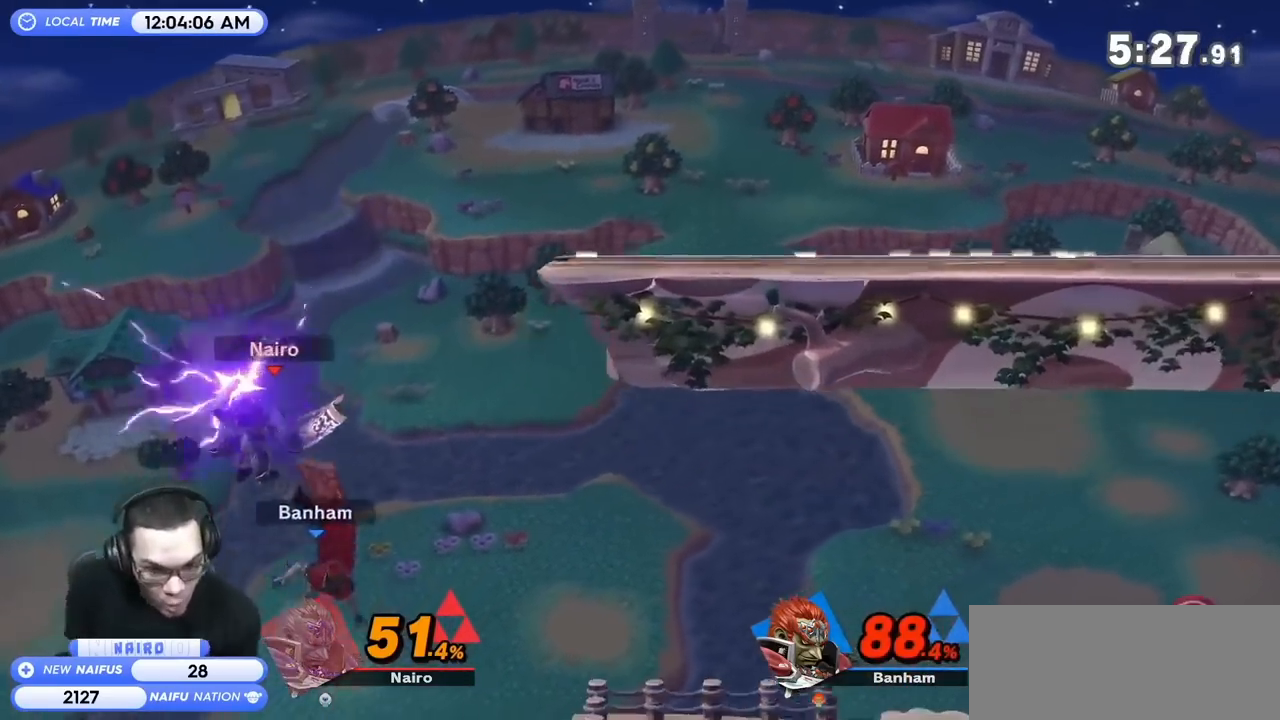
Gameplay with a controller (Nintendo layout); each line is a JSON object with the inputs held at the frame after it. "events" lists button and stick changes between this image and that frame as [ms after this image, input, new state], when the widget could be followed in between. Not read: L3 R3 right_stick.
{"buttons": ["R1"], "left_stick": "right", "events": [[50, "A", "up"], [83, "left_stick", "down-right"], [100, "A", "down"], [200, "left_stick", "right"], [333, "A", "up"], [383, "R1", "down"]]}
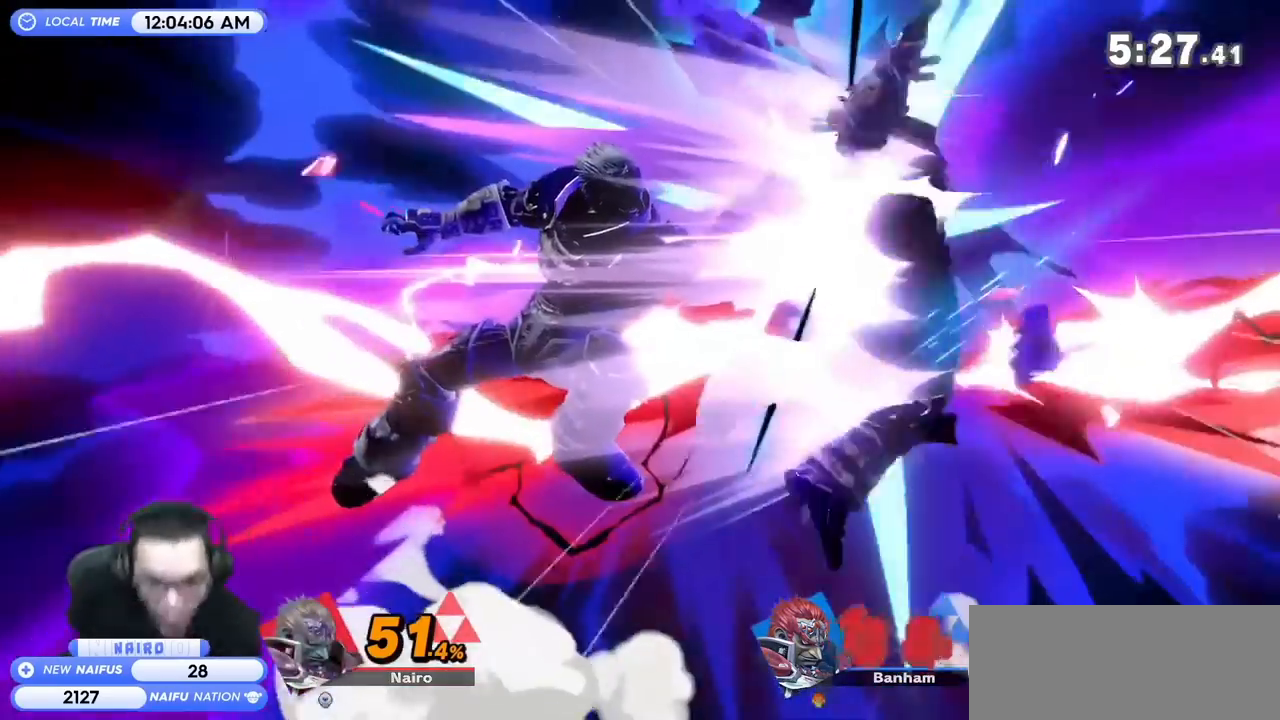
{"buttons": [], "left_stick": "up-right", "events": [[50, "R1", "up"], [50, "left_stick", "center"], [233, "B", "down"], [233, "left_stick", "up-right"], [383, "B", "up"], [450, "B", "down"], [483, "B", "up"]]}
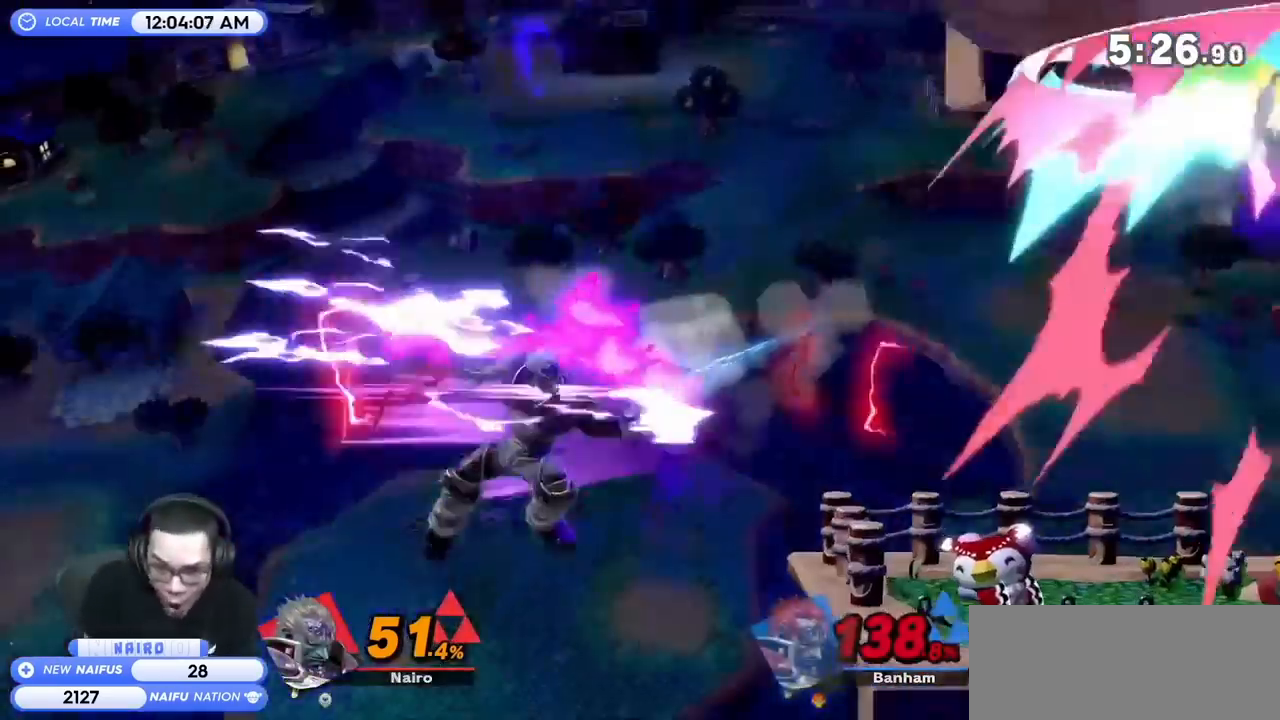
{"buttons": [], "left_stick": "up", "events": [[150, "left_stick", "center"], [300, "left_stick", "up"], [383, "B", "down"], [483, "B", "up"]]}
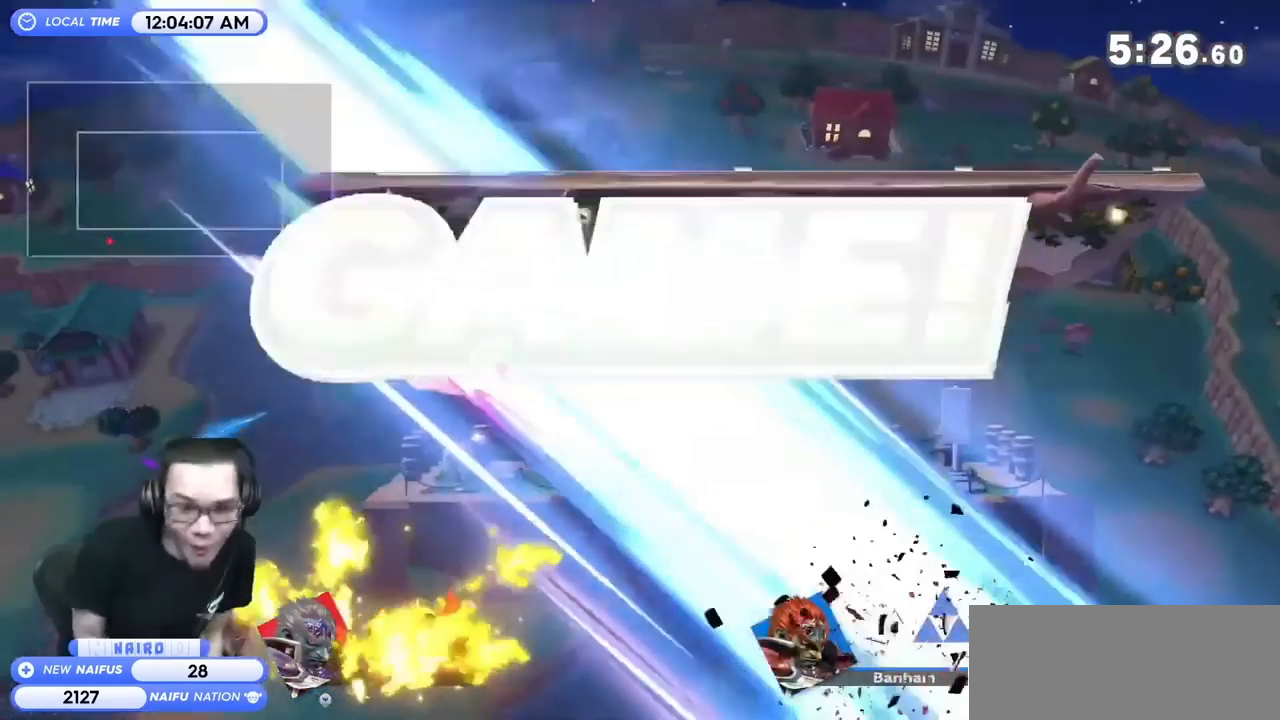
{"buttons": [], "left_stick": "center", "events": [[50, "B", "down"], [300, "B", "up"], [333, "B", "down"], [333, "left_stick", "center"], [450, "B", "up"]]}
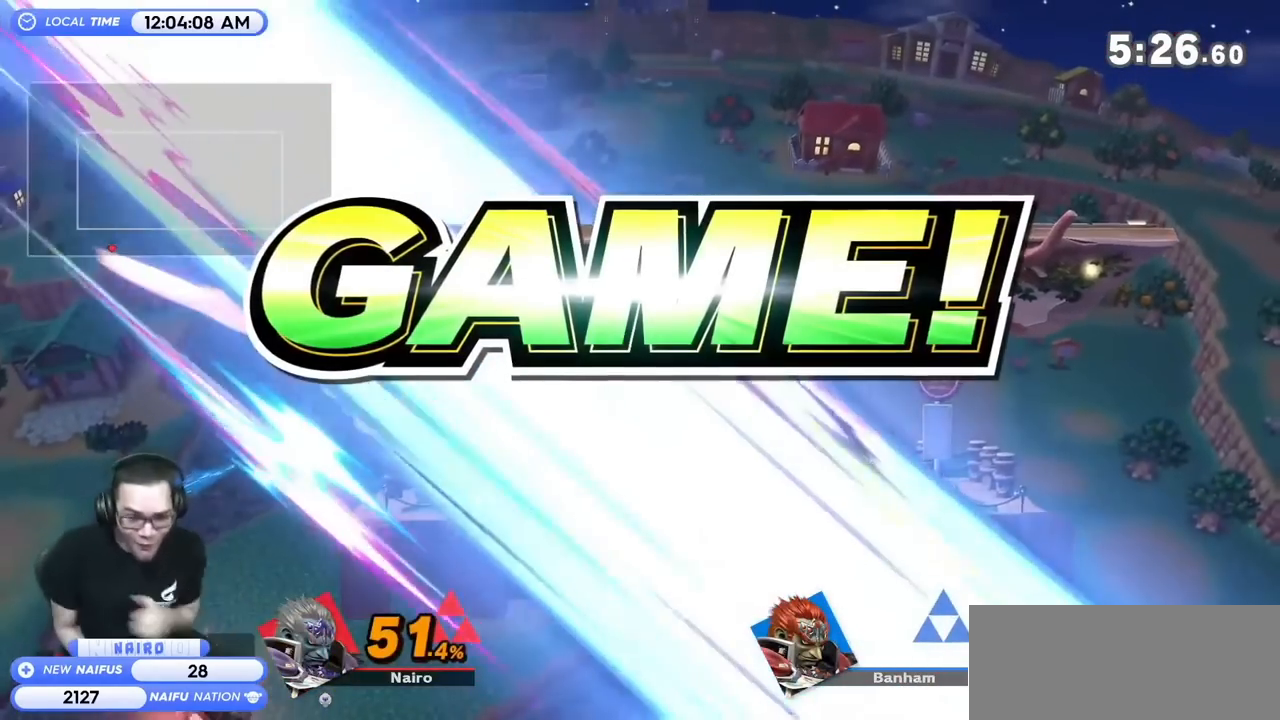
{"buttons": [], "left_stick": "center", "events": []}
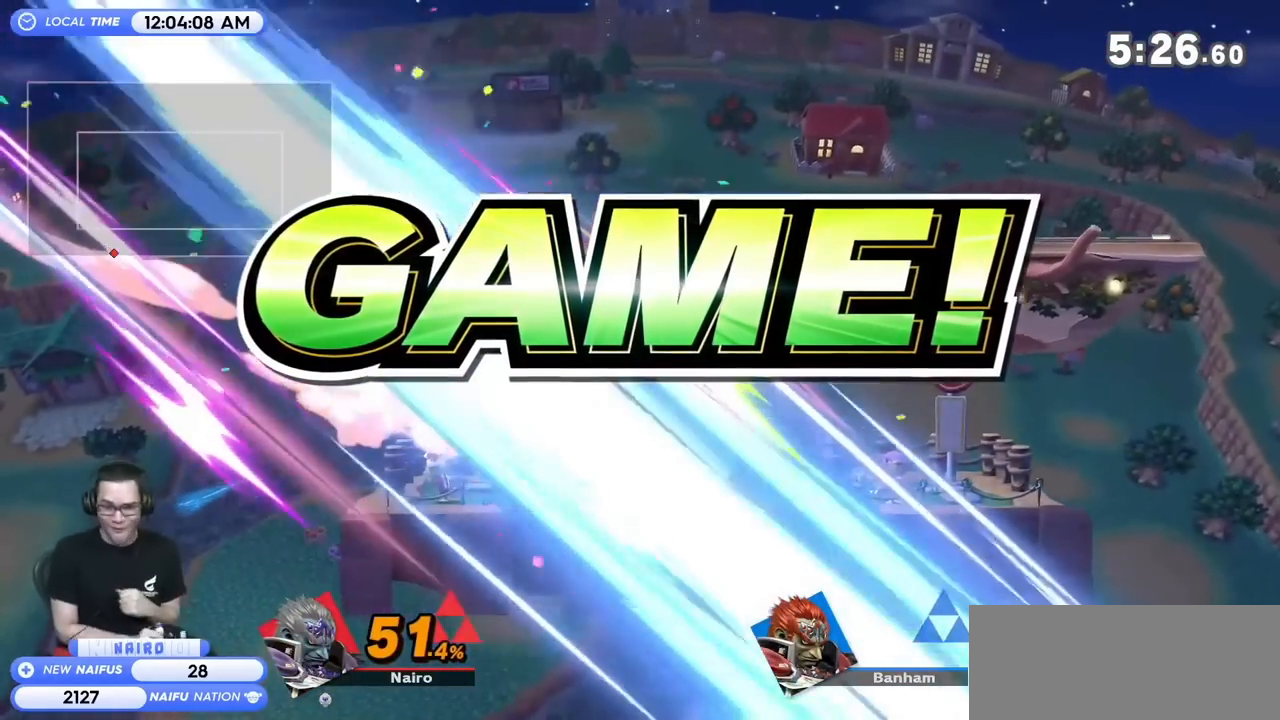
{"buttons": [], "left_stick": "center", "events": []}
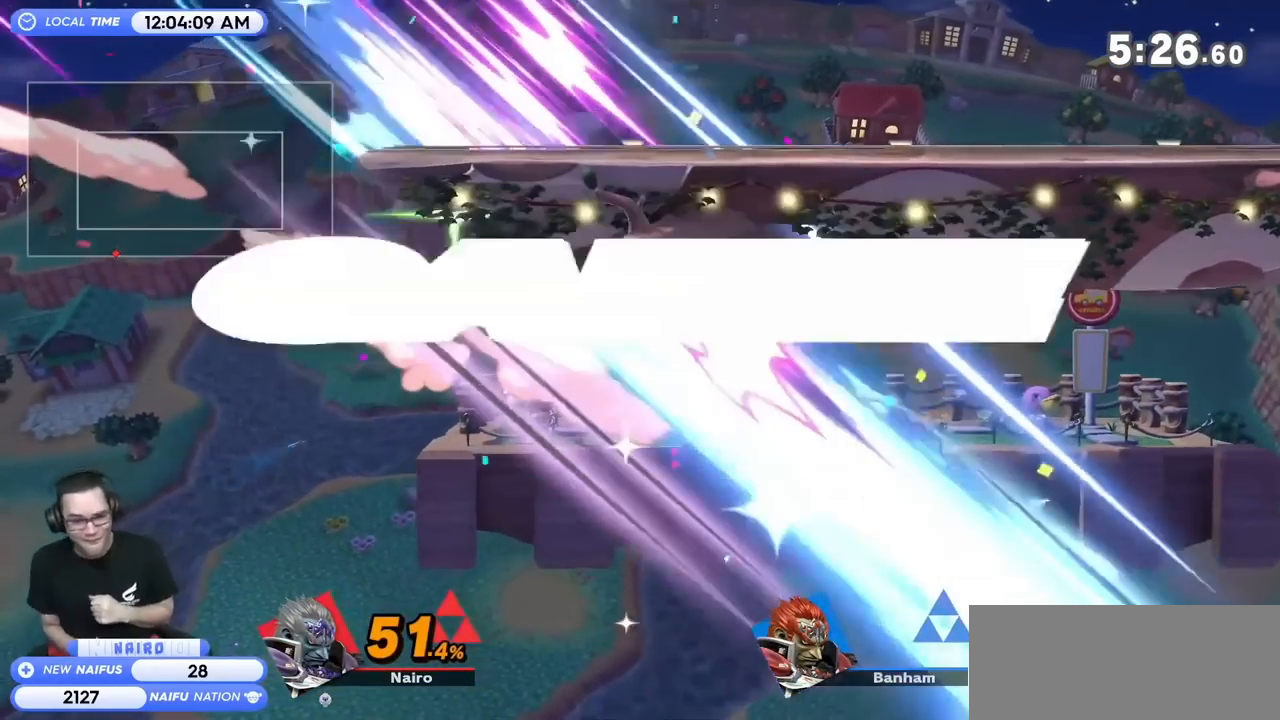
{"buttons": [], "left_stick": "center", "events": []}
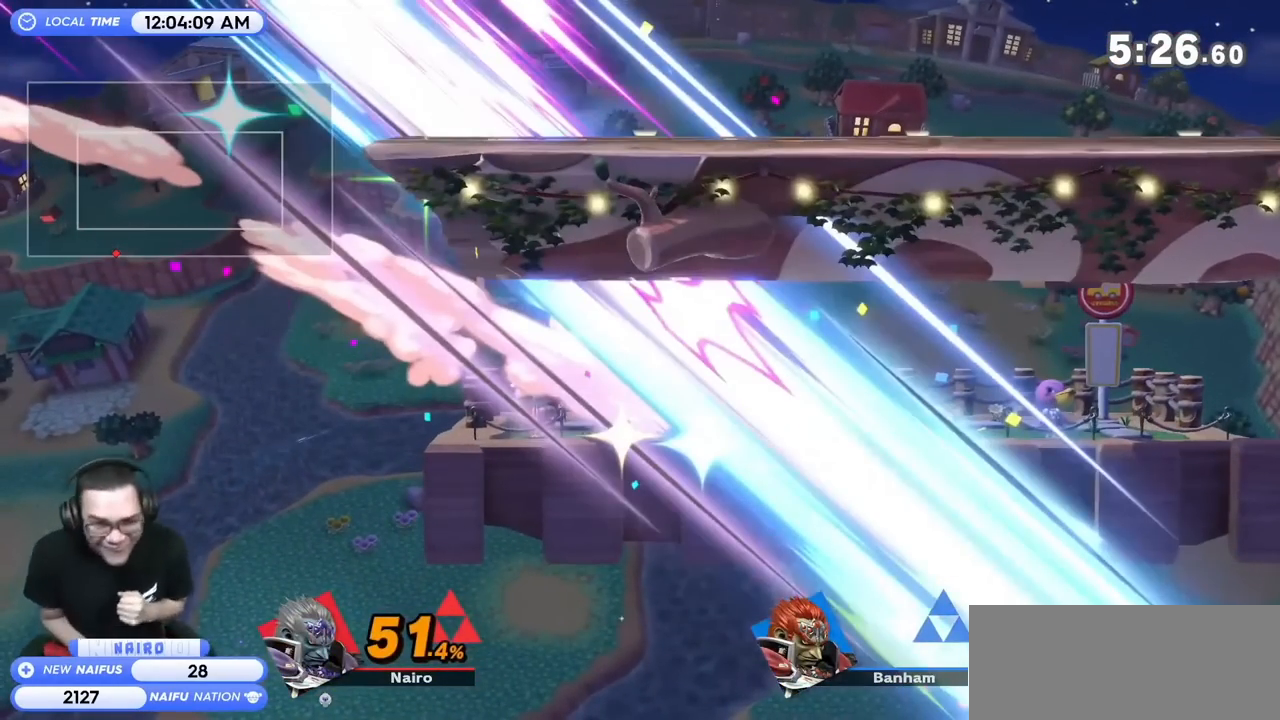
{"buttons": [], "left_stick": "center", "events": []}
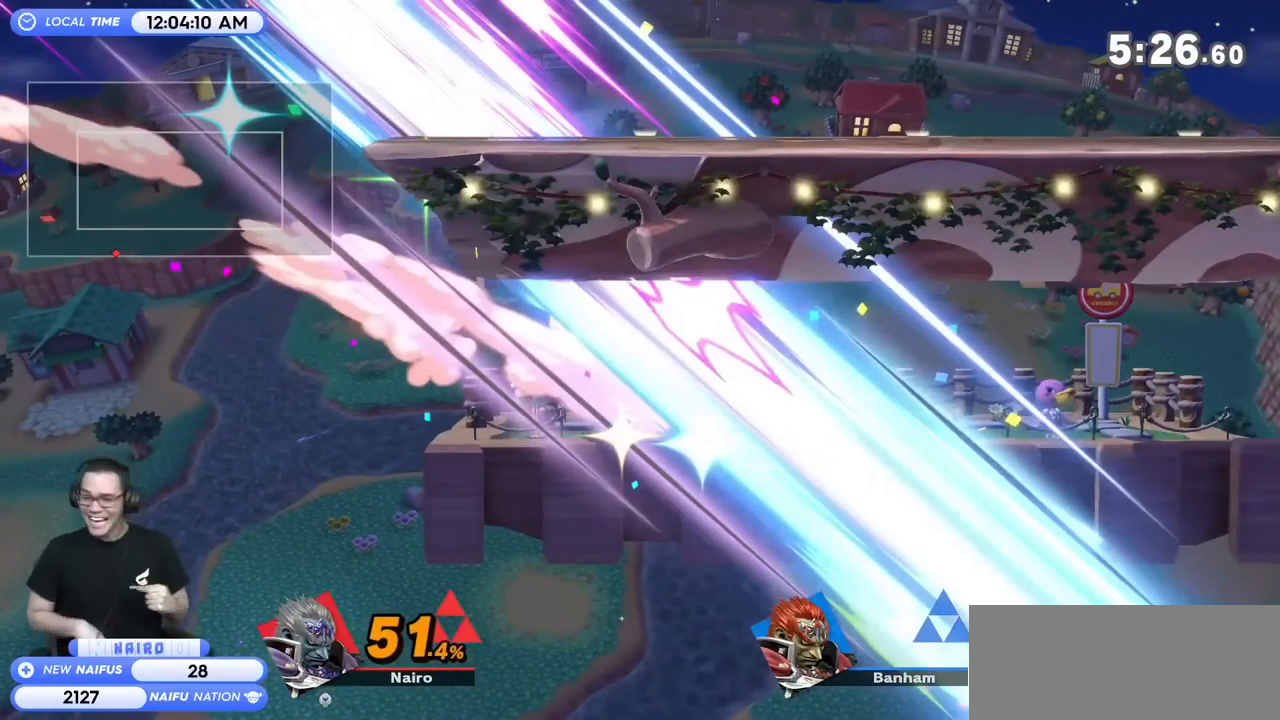
{"buttons": [], "left_stick": "center", "events": [[133, "L1", "down"], [267, "L1", "up"]]}
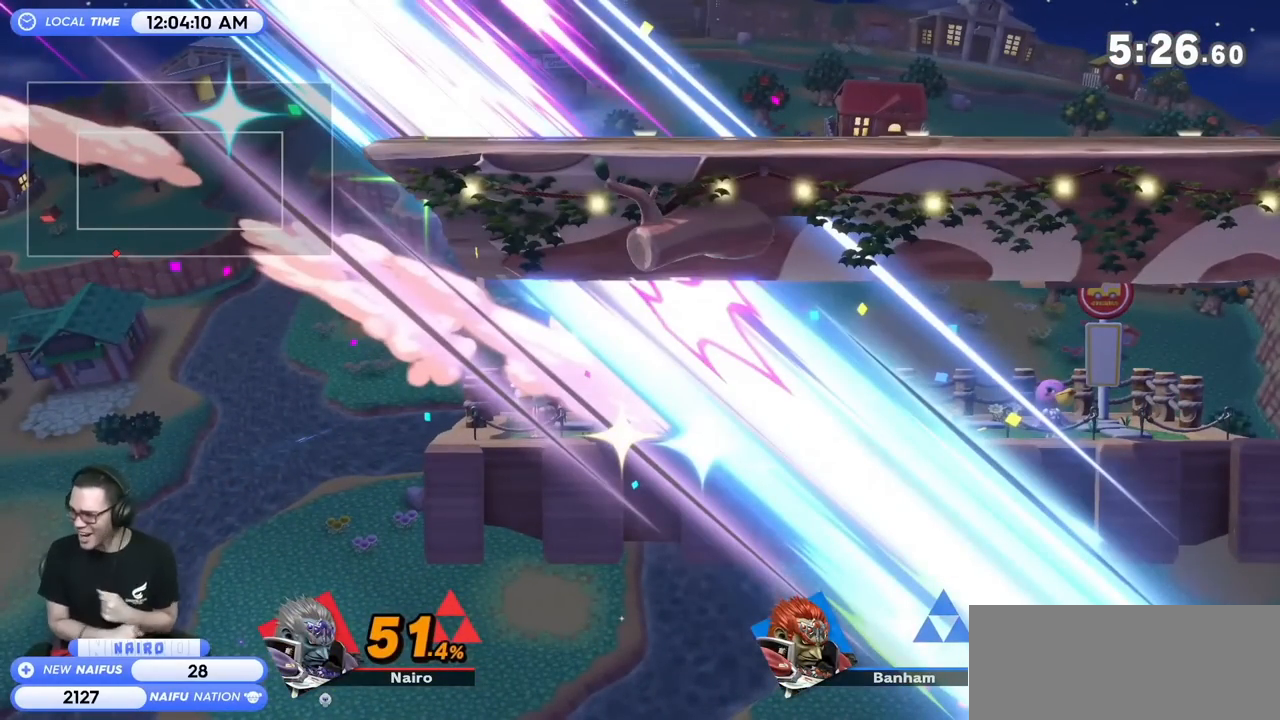
{"buttons": [], "left_stick": "center", "events": []}
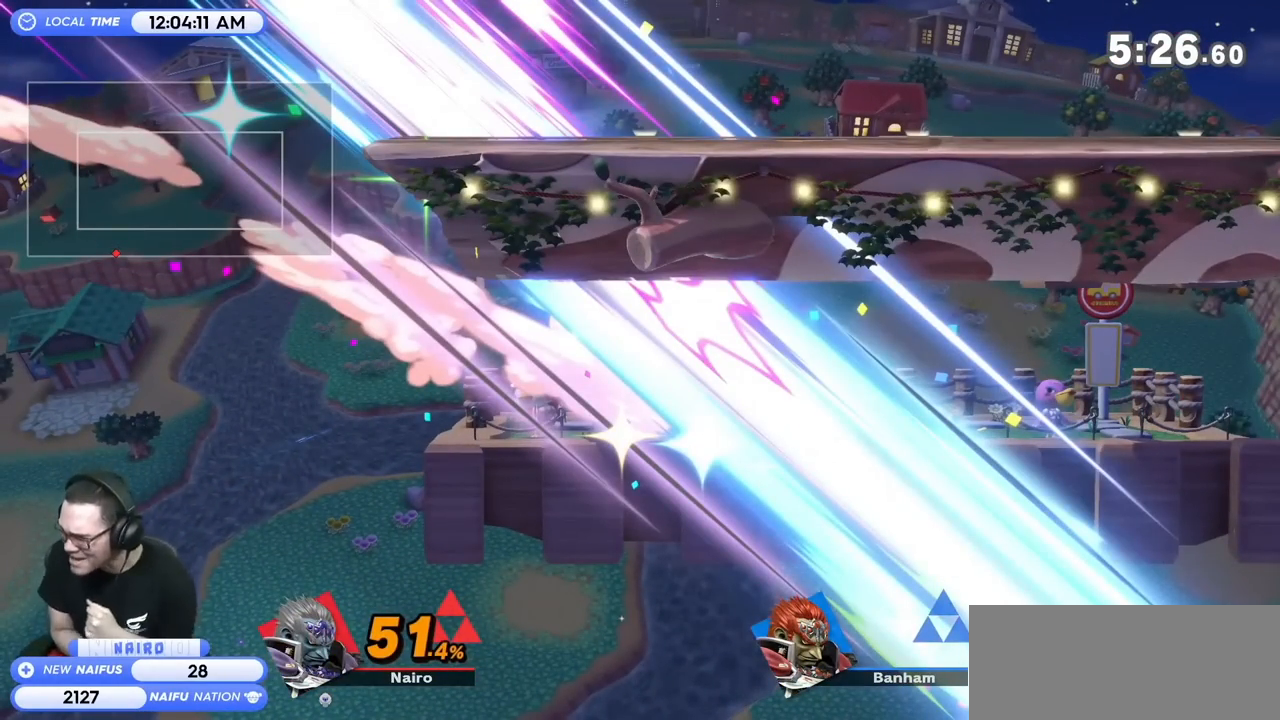
{"buttons": [], "left_stick": "center", "events": []}
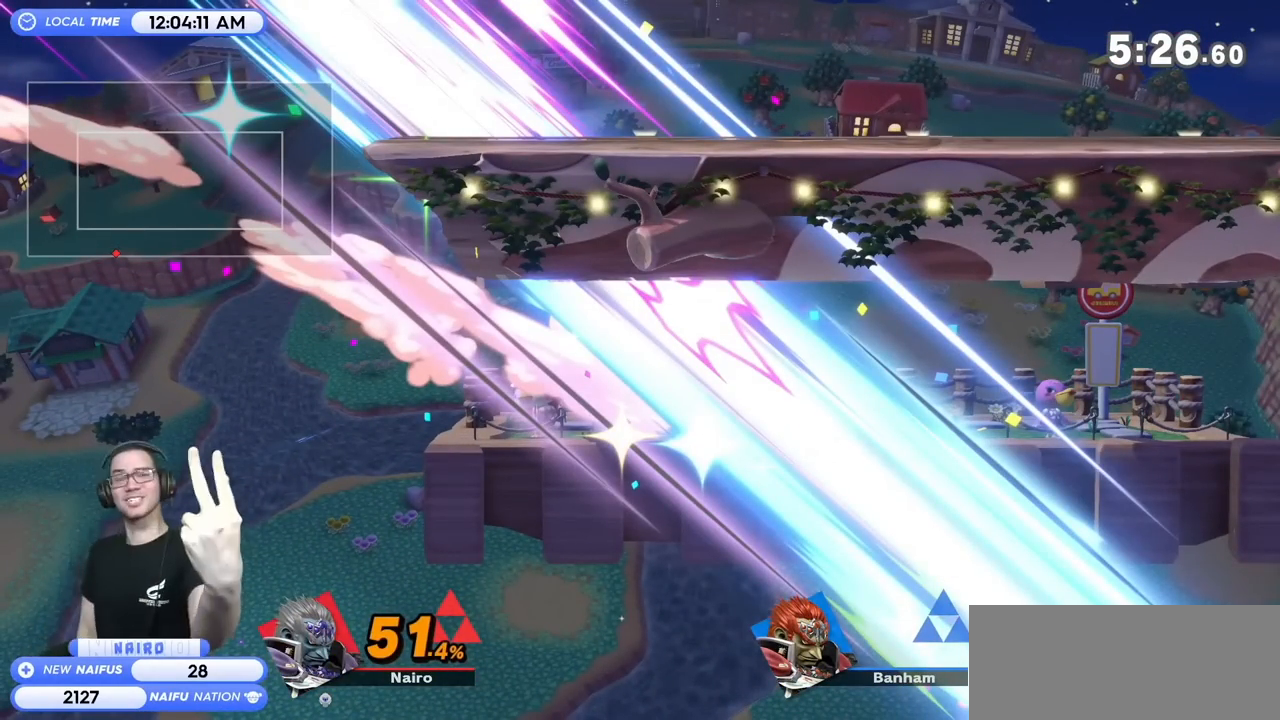
{"buttons": [], "left_stick": "center", "events": []}
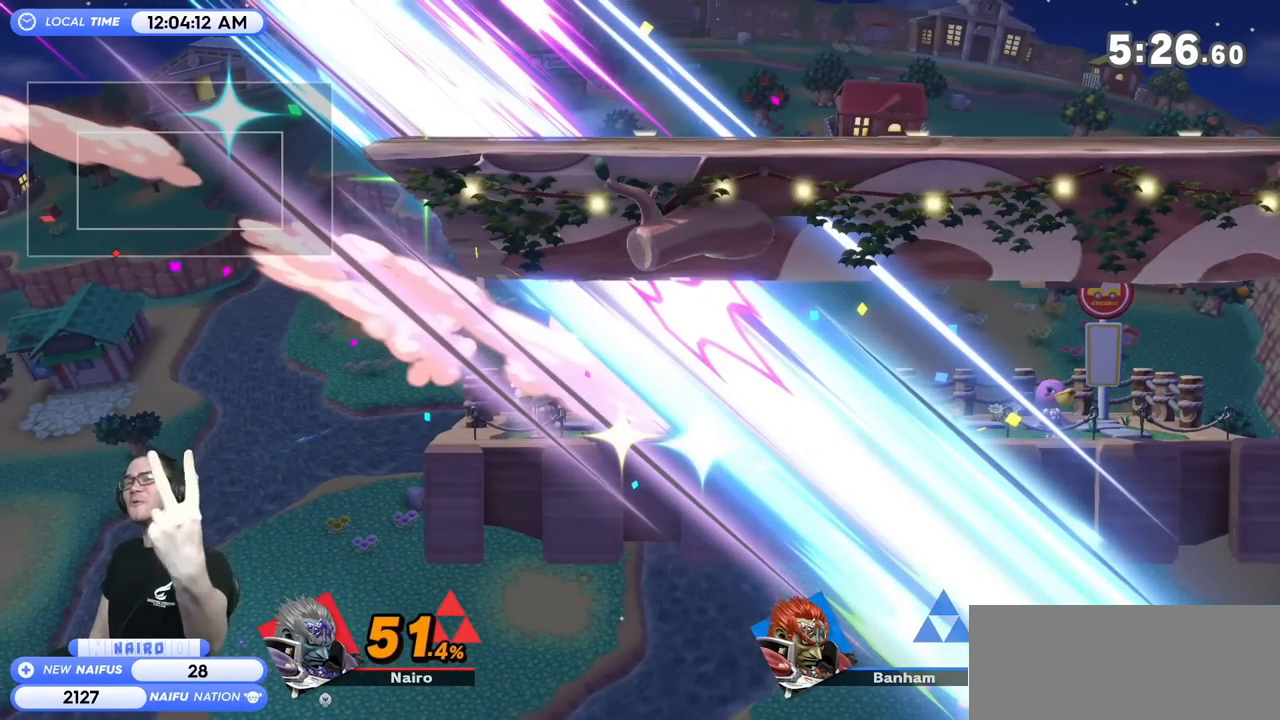
{"buttons": [], "left_stick": "center", "events": [[233, "A", "down"], [233, "Y", "down"], [383, "A", "up"], [383, "Y", "up"]]}
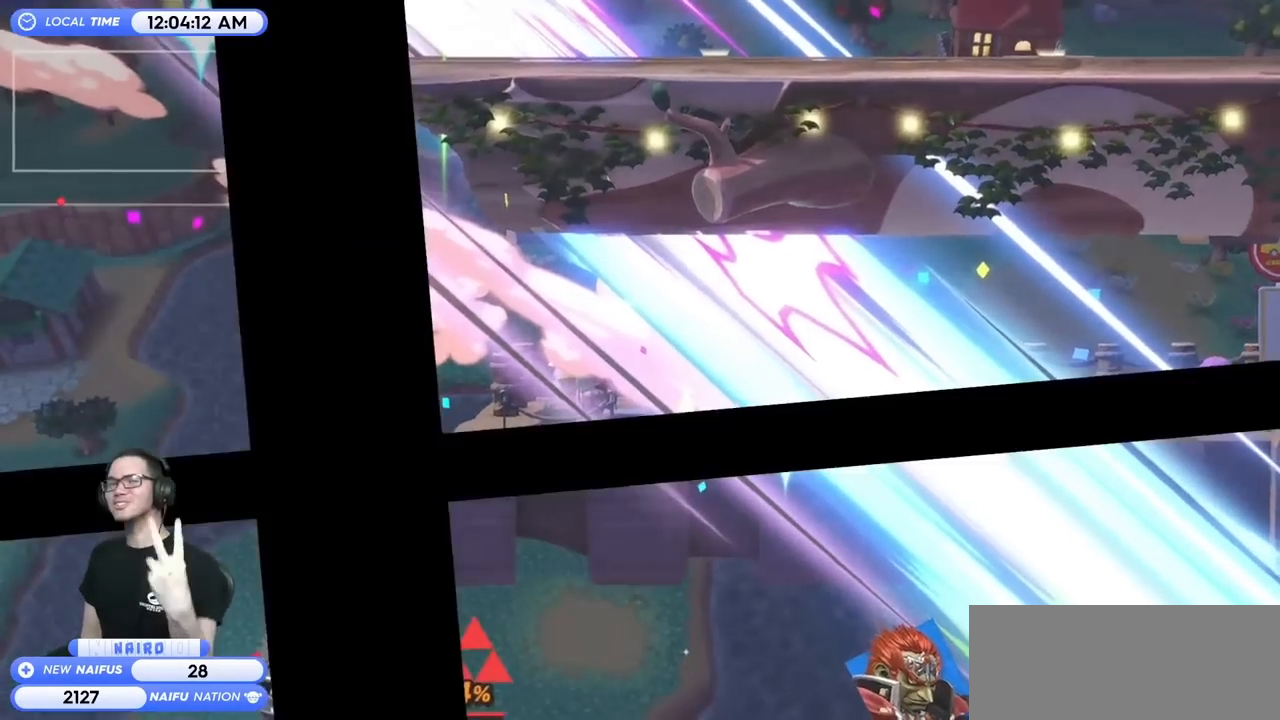
{"buttons": [], "left_stick": "center", "events": []}
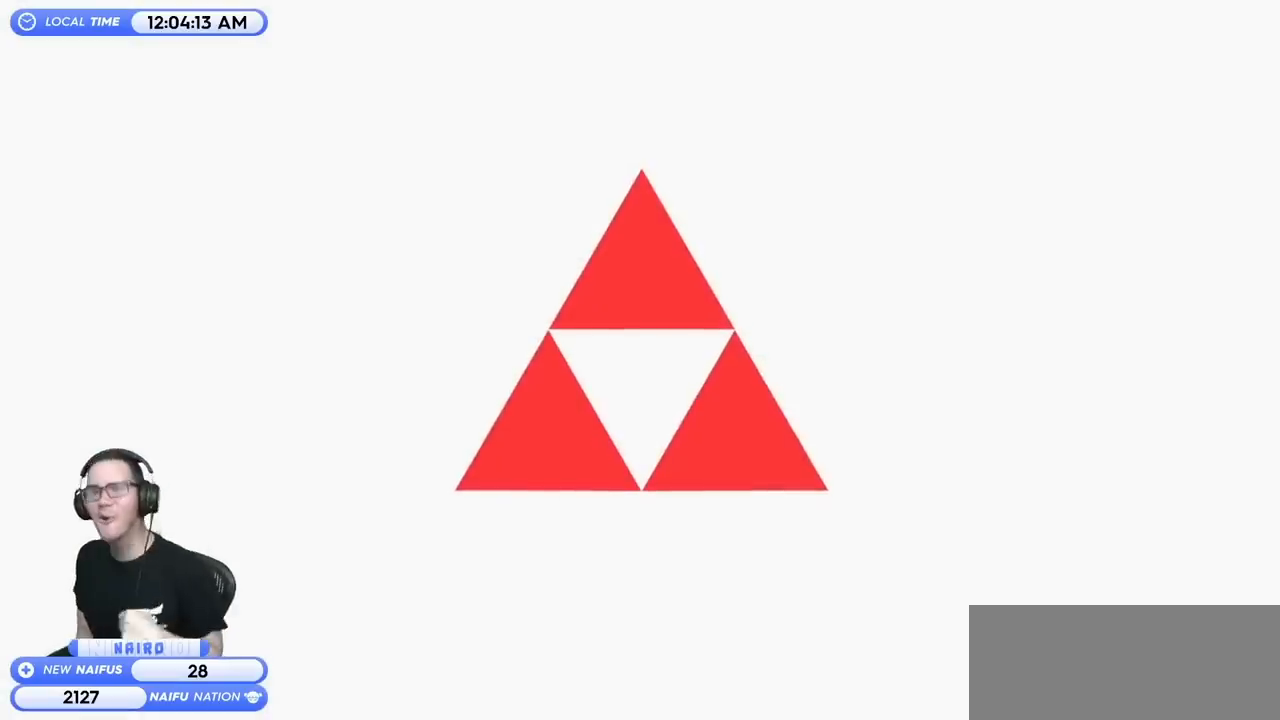
{"buttons": [], "left_stick": "down-left", "events": [[167, "left_stick", "down-left"]]}
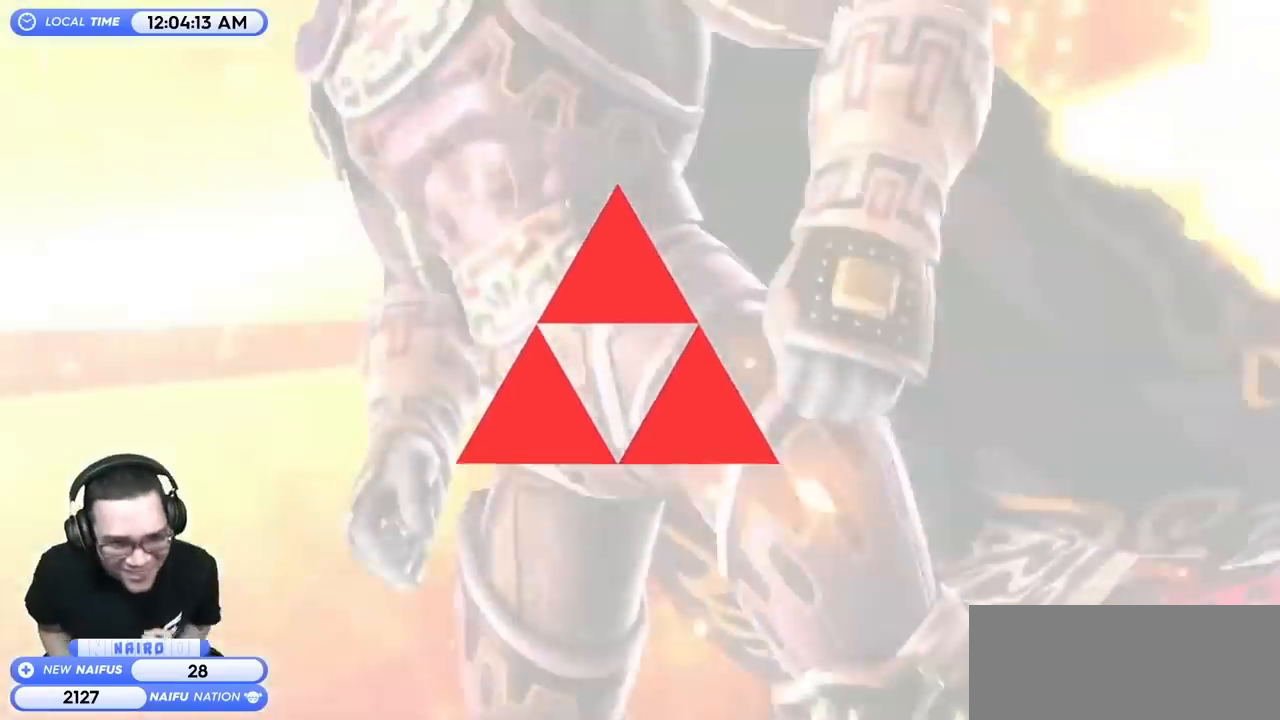
{"buttons": ["A", "X", "R1"], "left_stick": "center", "events": [[50, "left_stick", "center"], [450, "X", "down"], [483, "A", "down"], [483, "R1", "down"]]}
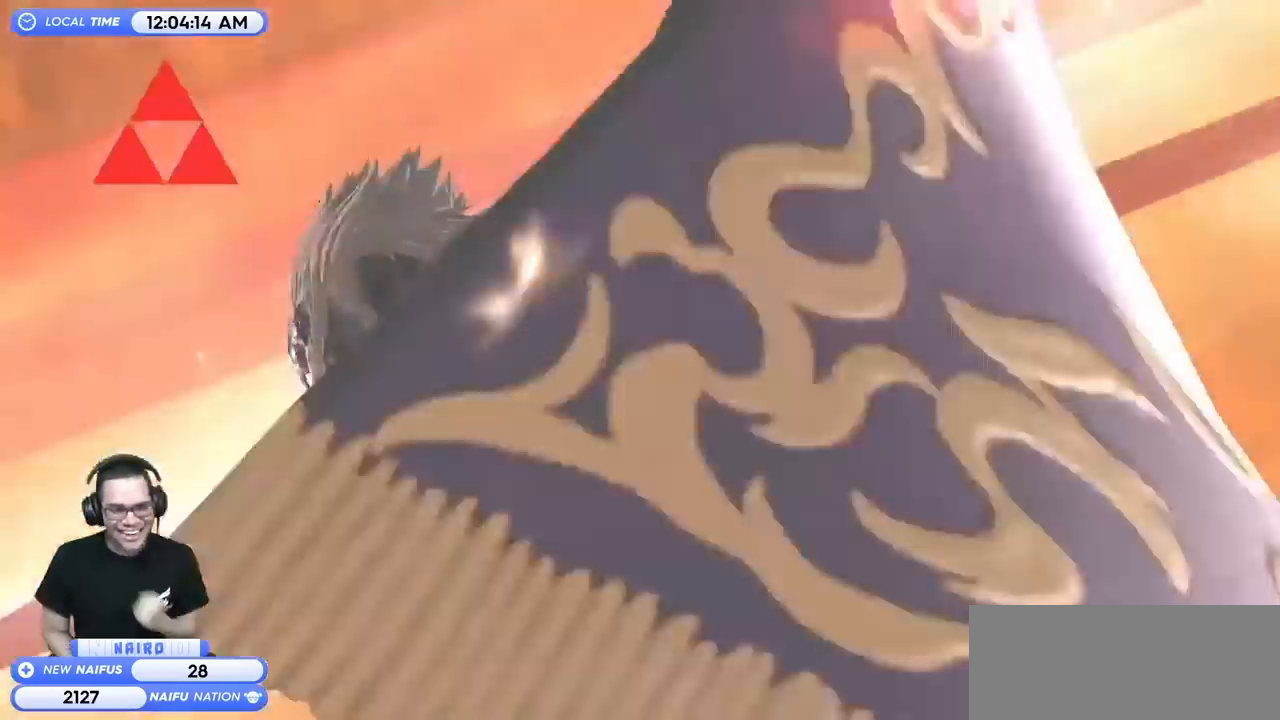
{"buttons": [], "left_stick": "center", "events": [[267, "A", "up"], [333, "X", "up"], [483, "R1", "up"]]}
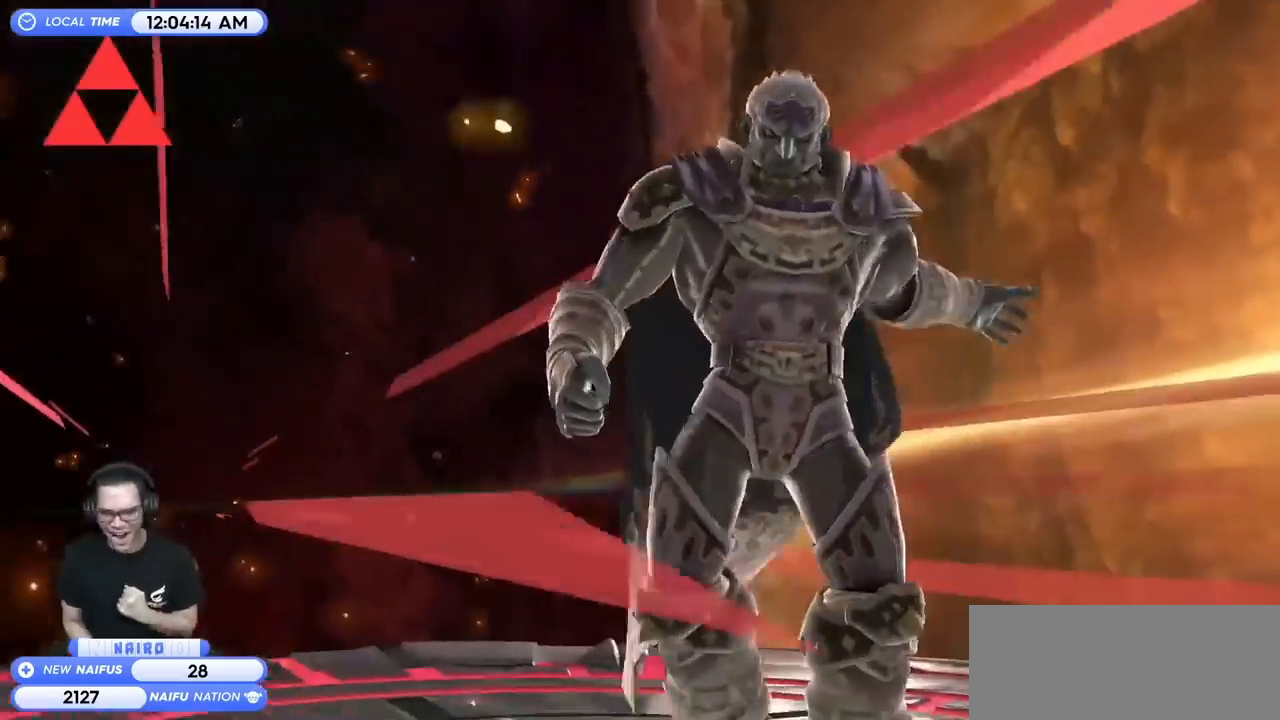
{"buttons": [], "left_stick": "center", "events": []}
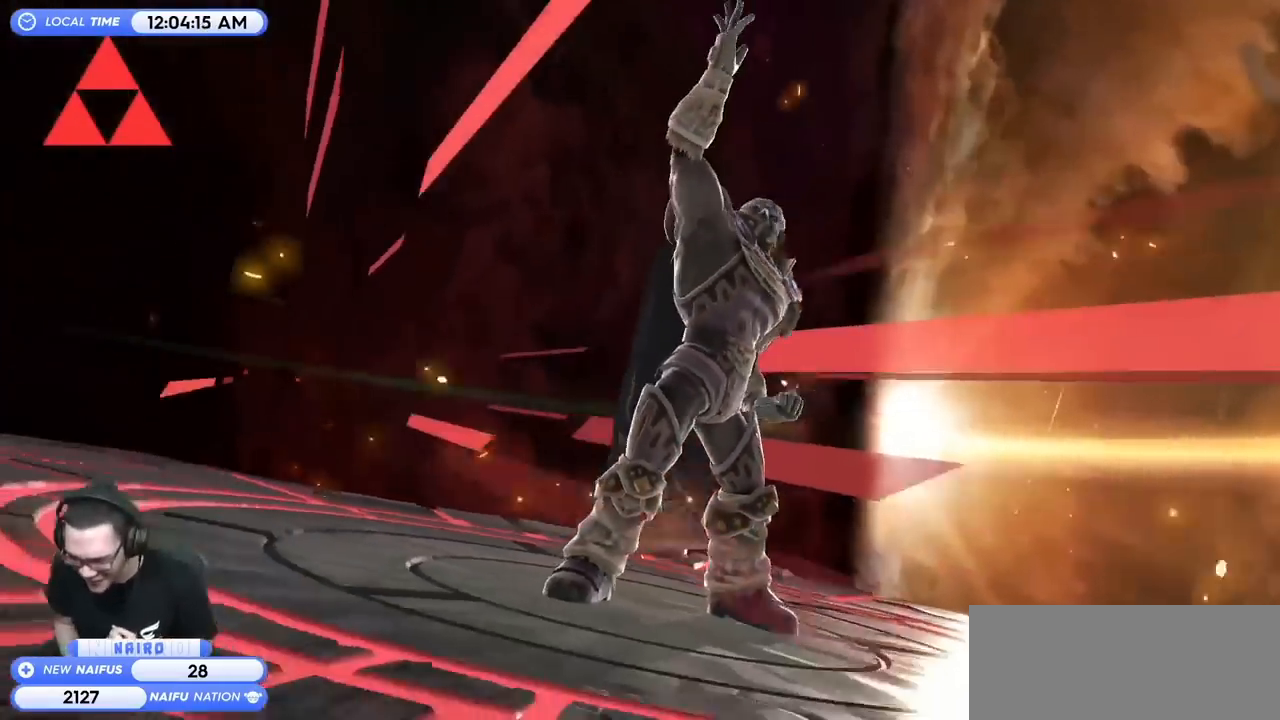
{"buttons": [], "left_stick": "center", "events": []}
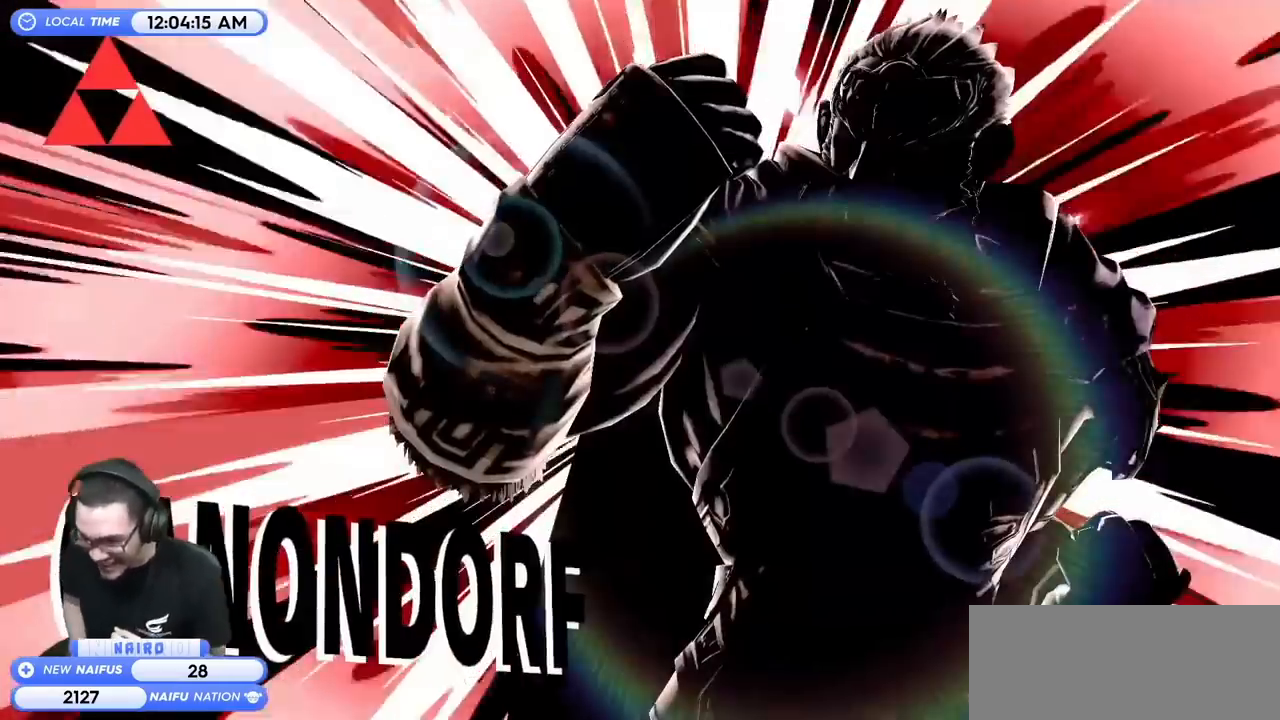
{"buttons": [], "left_stick": "center", "events": []}
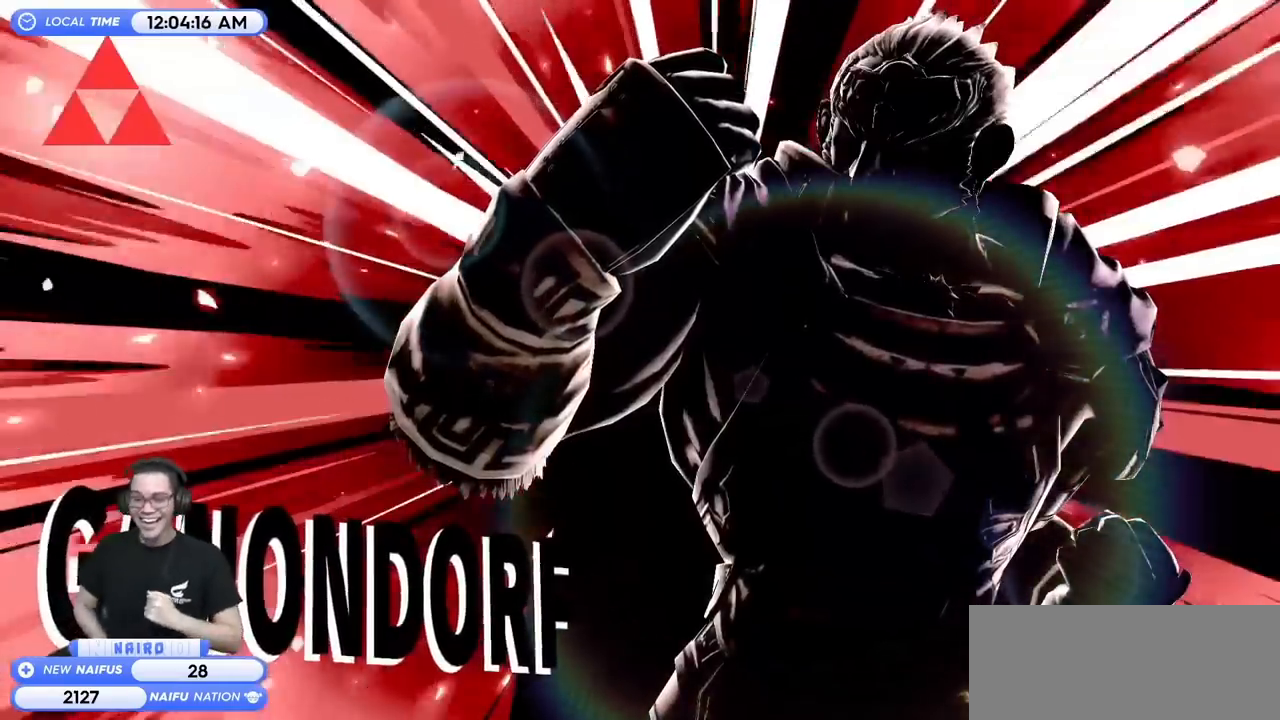
{"buttons": [], "left_stick": "center", "events": []}
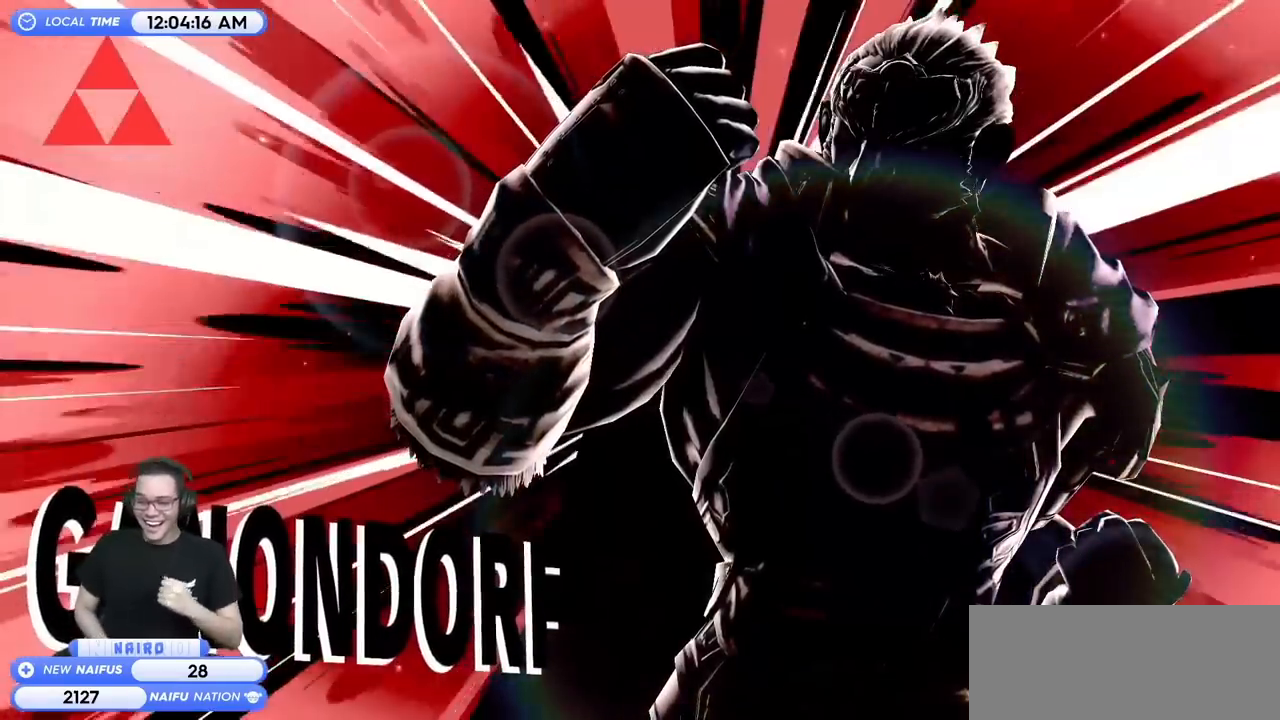
{"buttons": [], "left_stick": "center", "events": []}
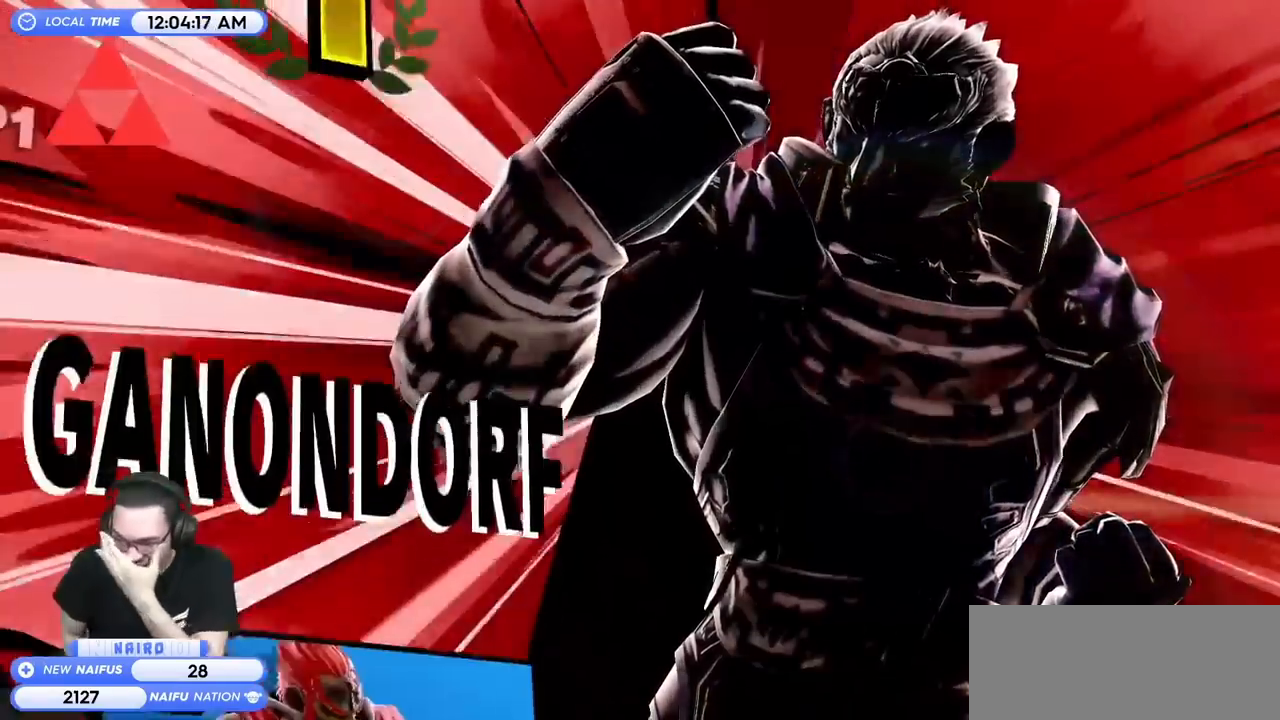
{"buttons": [], "left_stick": "center", "events": []}
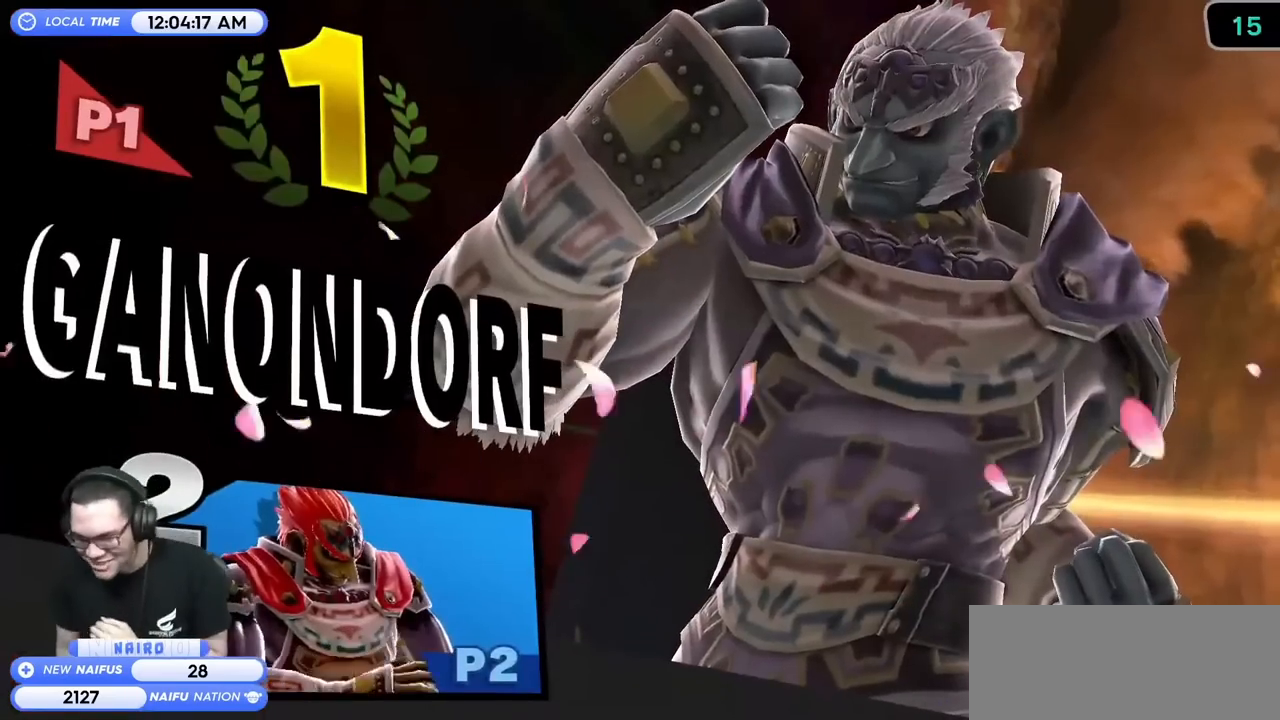
{"buttons": [], "left_stick": "center", "events": []}
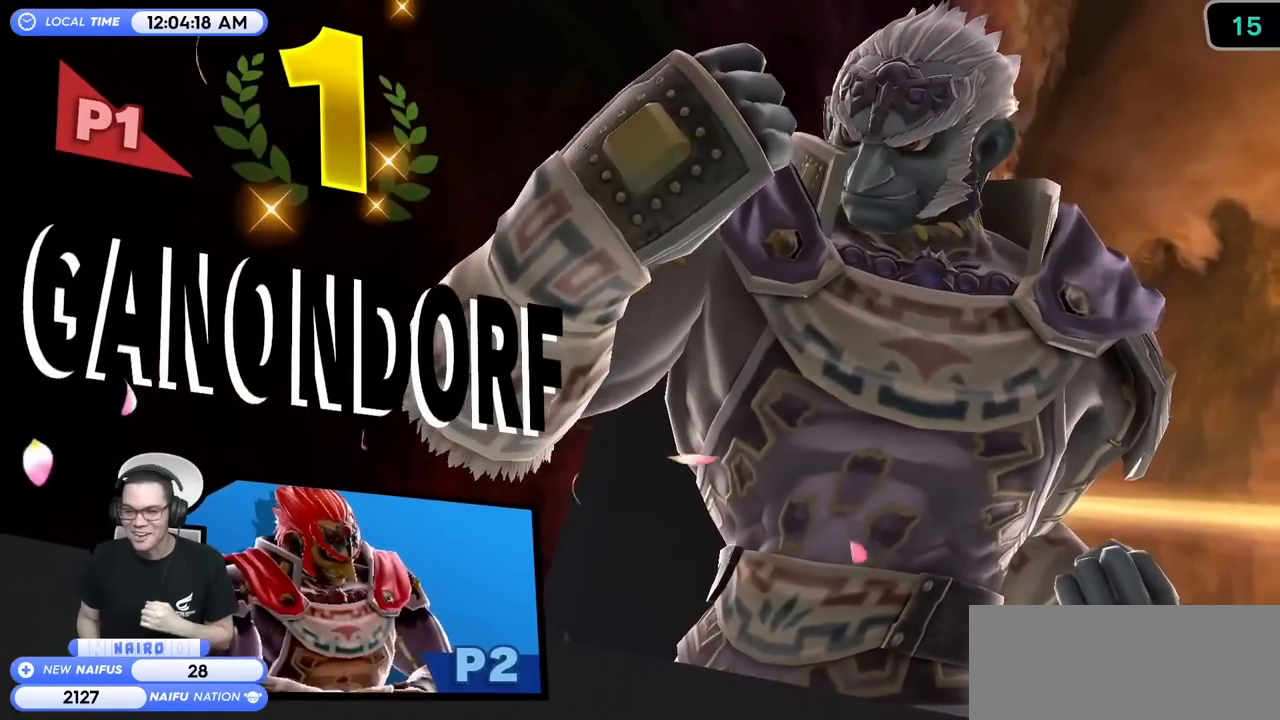
{"buttons": [], "left_stick": "center", "events": [[350, "A", "down"], [500, "A", "up"]]}
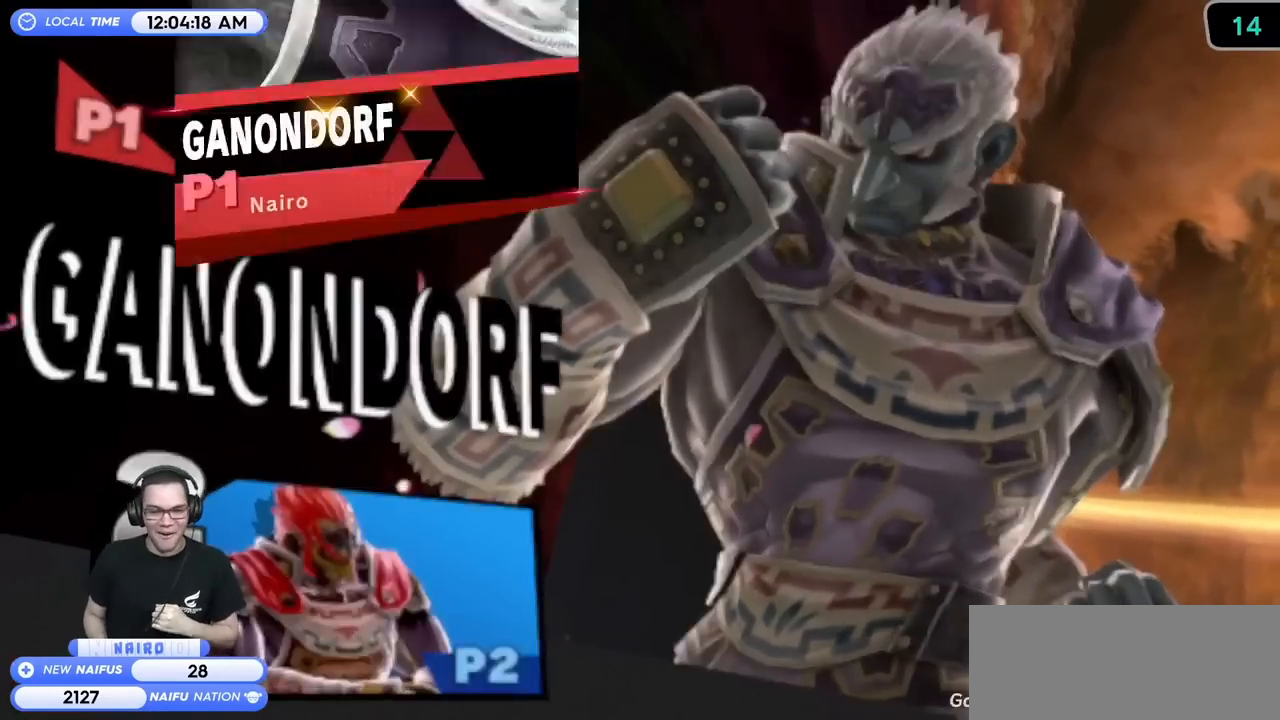
{"buttons": [], "left_stick": "center", "events": []}
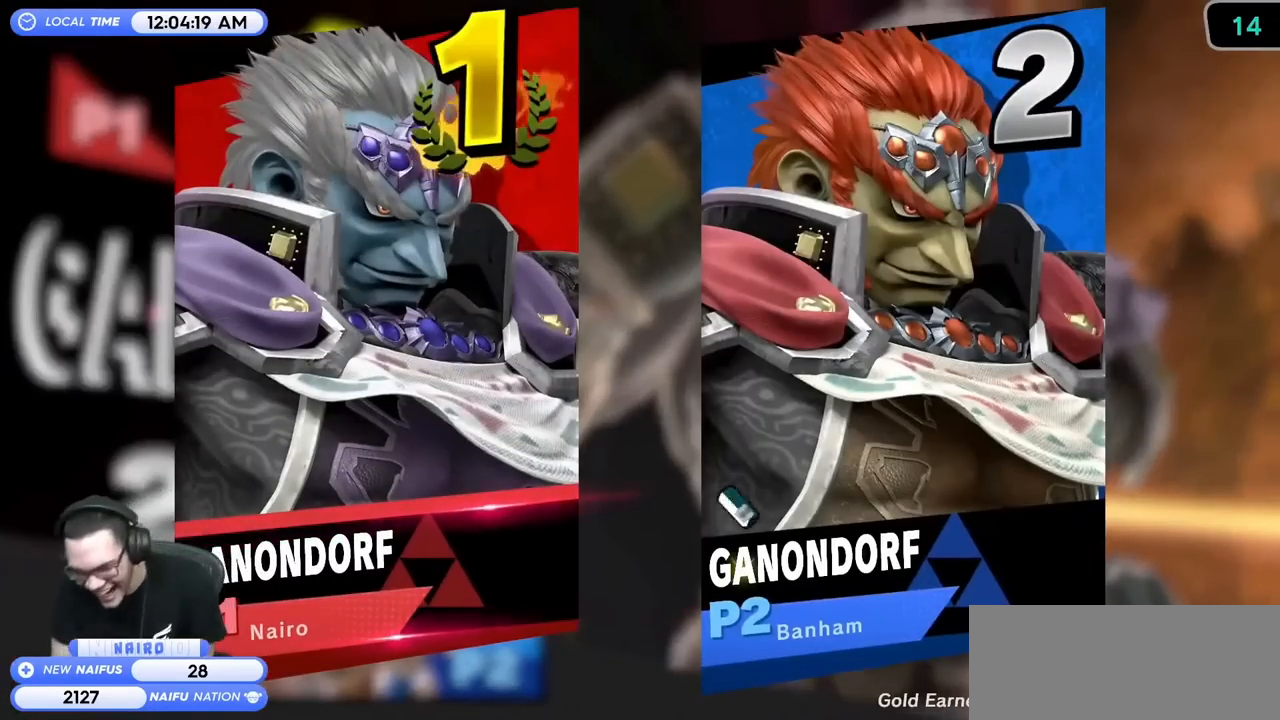
{"buttons": [], "left_stick": "center", "events": []}
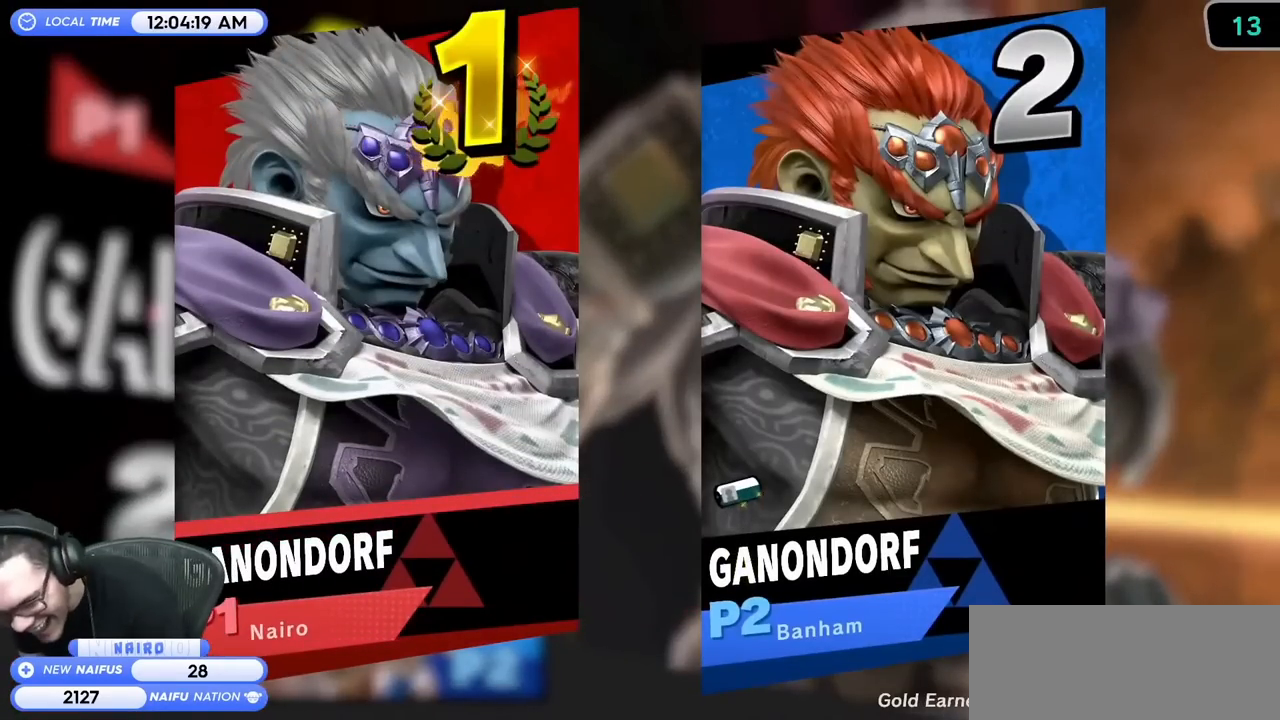
{"buttons": [], "left_stick": "center", "events": []}
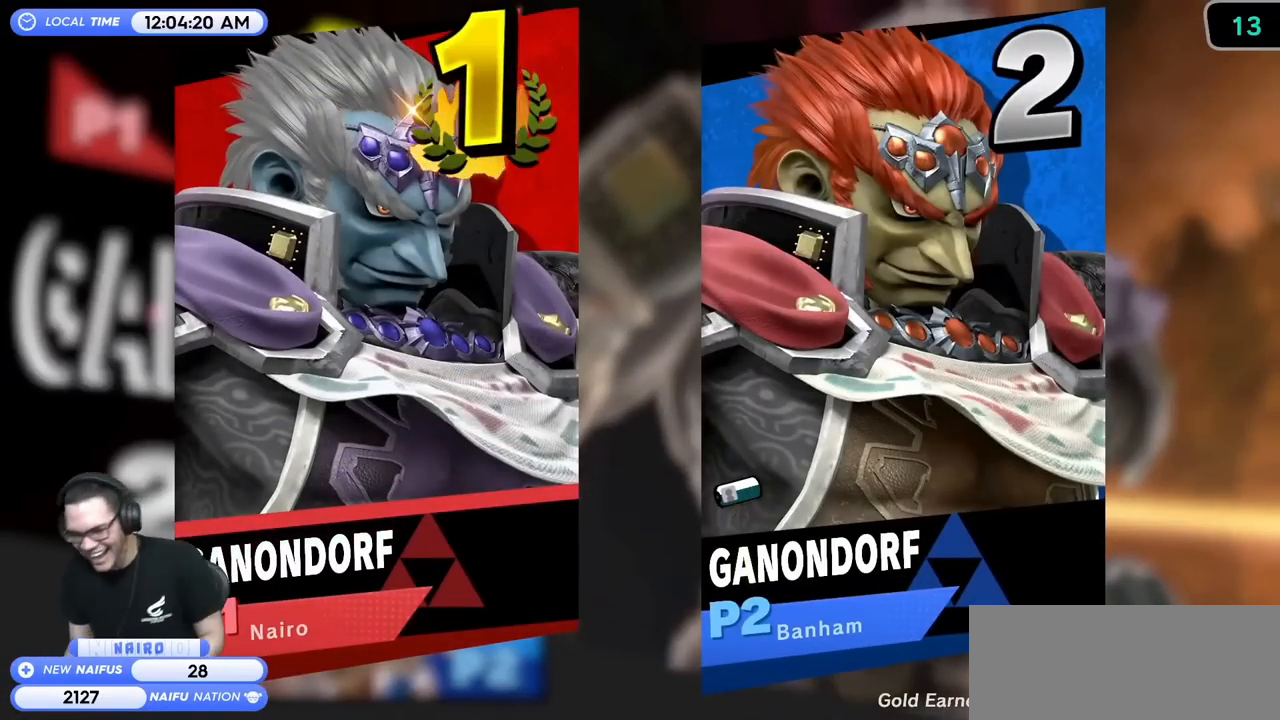
{"buttons": [], "left_stick": "center", "events": []}
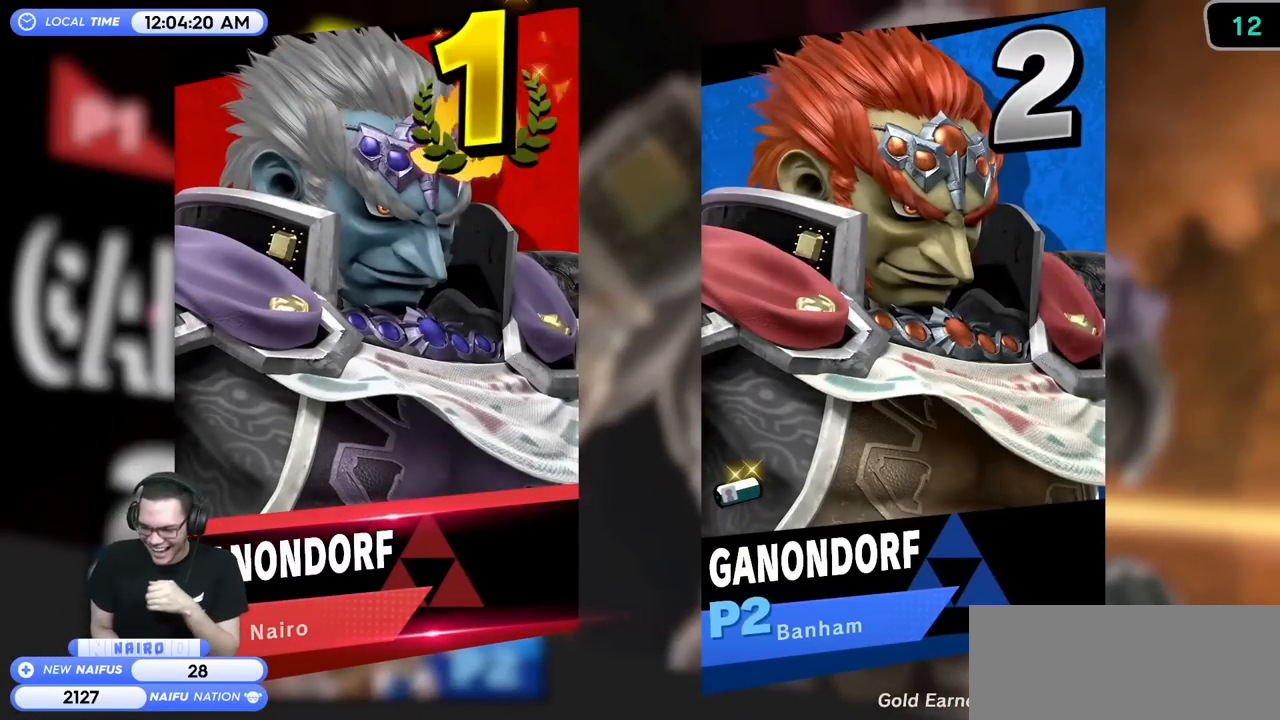
{"buttons": [], "left_stick": "center", "events": []}
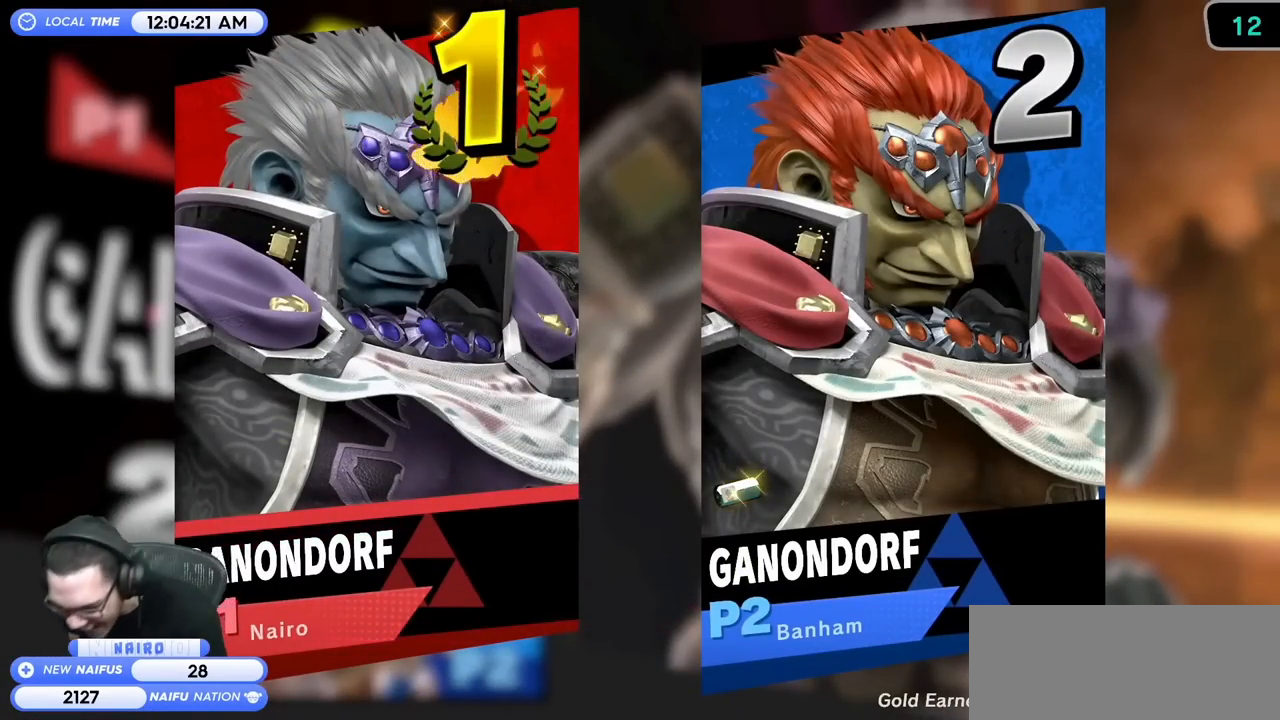
{"buttons": [], "left_stick": "center", "events": [[317, "A", "down"], [400, "A", "up"]]}